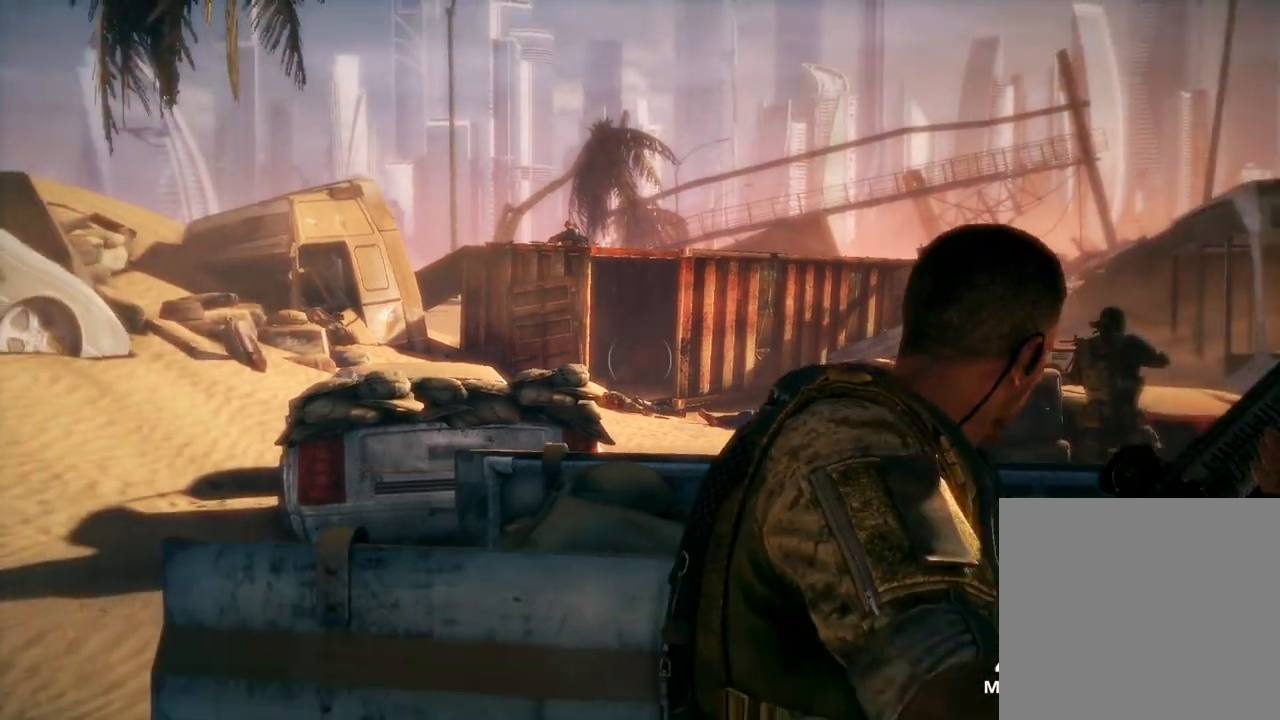
Gameplay with a controller (Xbox layout); each line is a JSON object with the inputs held at the frame after it. "events" lists button and stick changes between this image and that frame as [ms after this image, input, new state], when the widget could be followed in between.
{"buttons": [], "left_stick": "right", "right_stick": "center", "events": []}
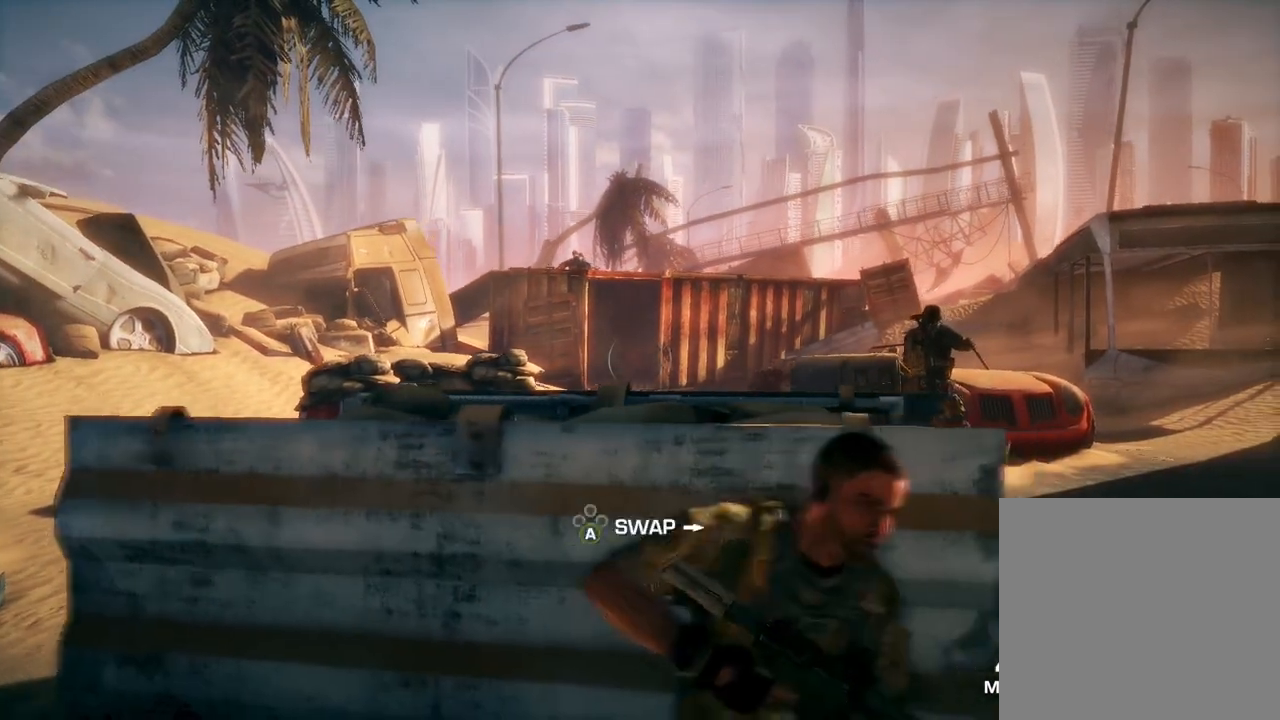
{"buttons": [], "left_stick": "right", "right_stick": "center", "events": []}
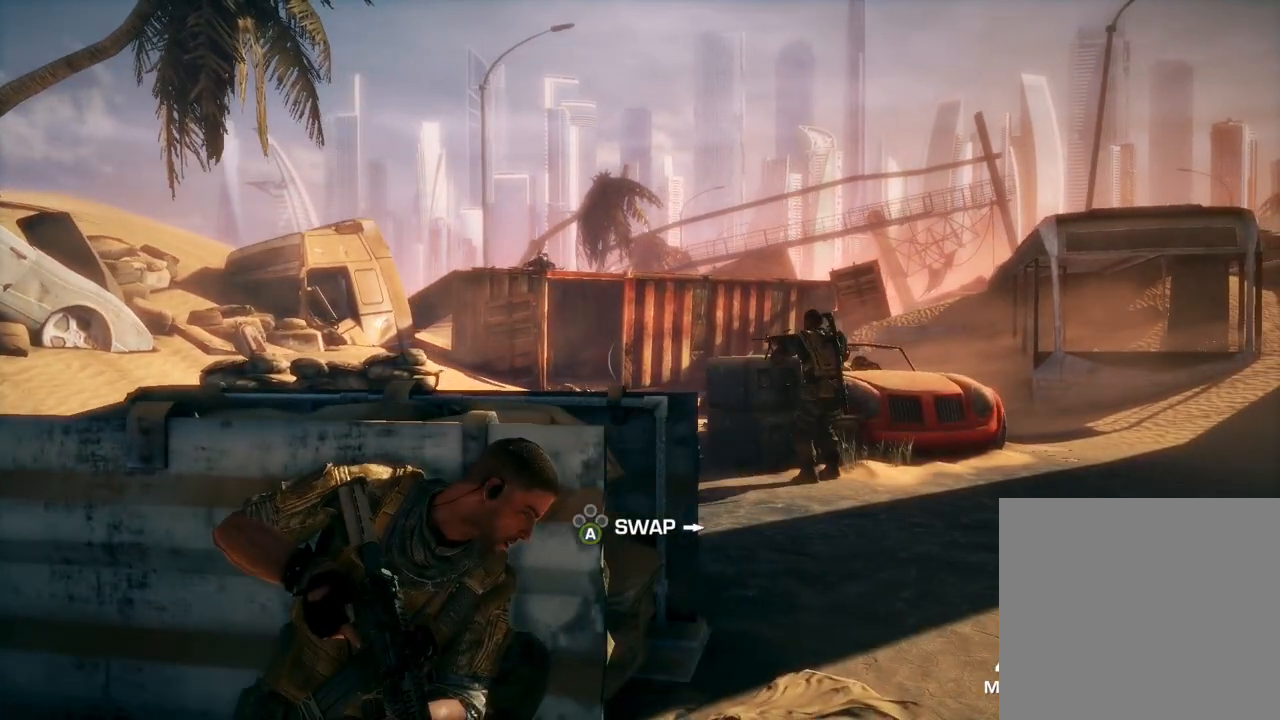
{"buttons": [], "left_stick": "center", "right_stick": "center", "events": [[450, "left_stick", "center"]]}
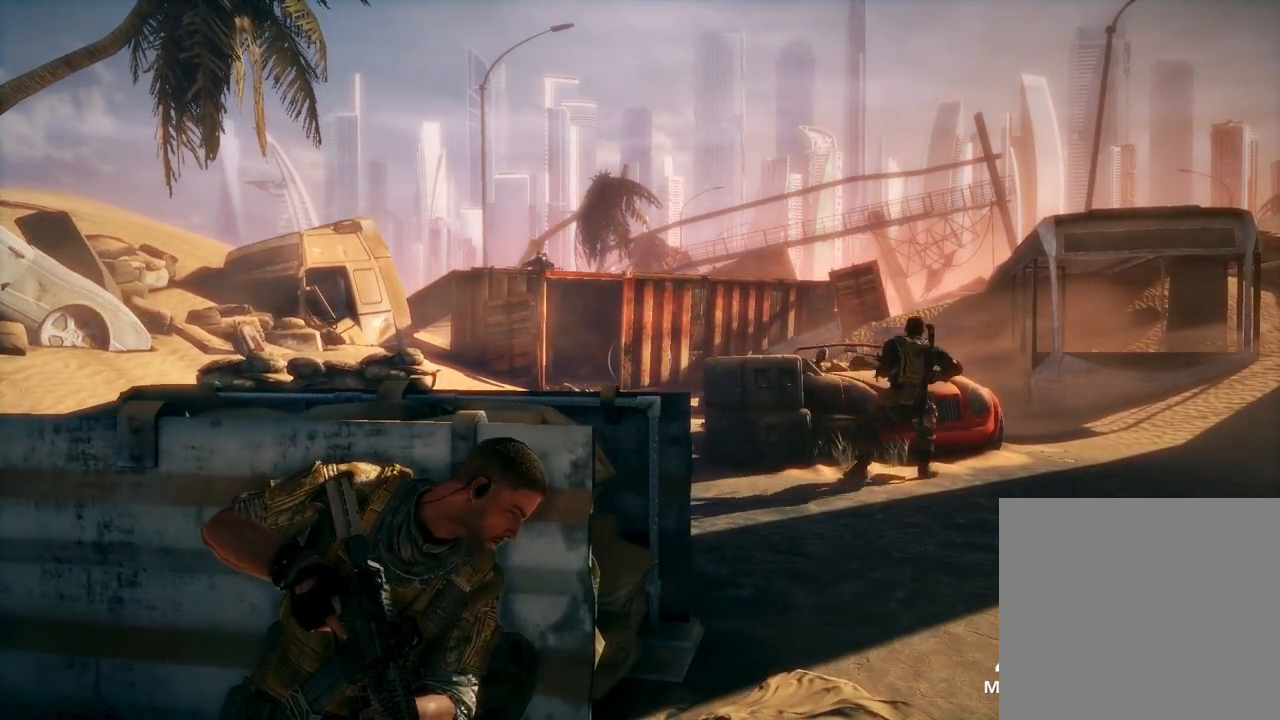
{"buttons": [], "left_stick": "right", "right_stick": "center", "events": [[250, "right_stick", "right"], [350, "left_stick", "right"], [417, "right_stick", "center"]]}
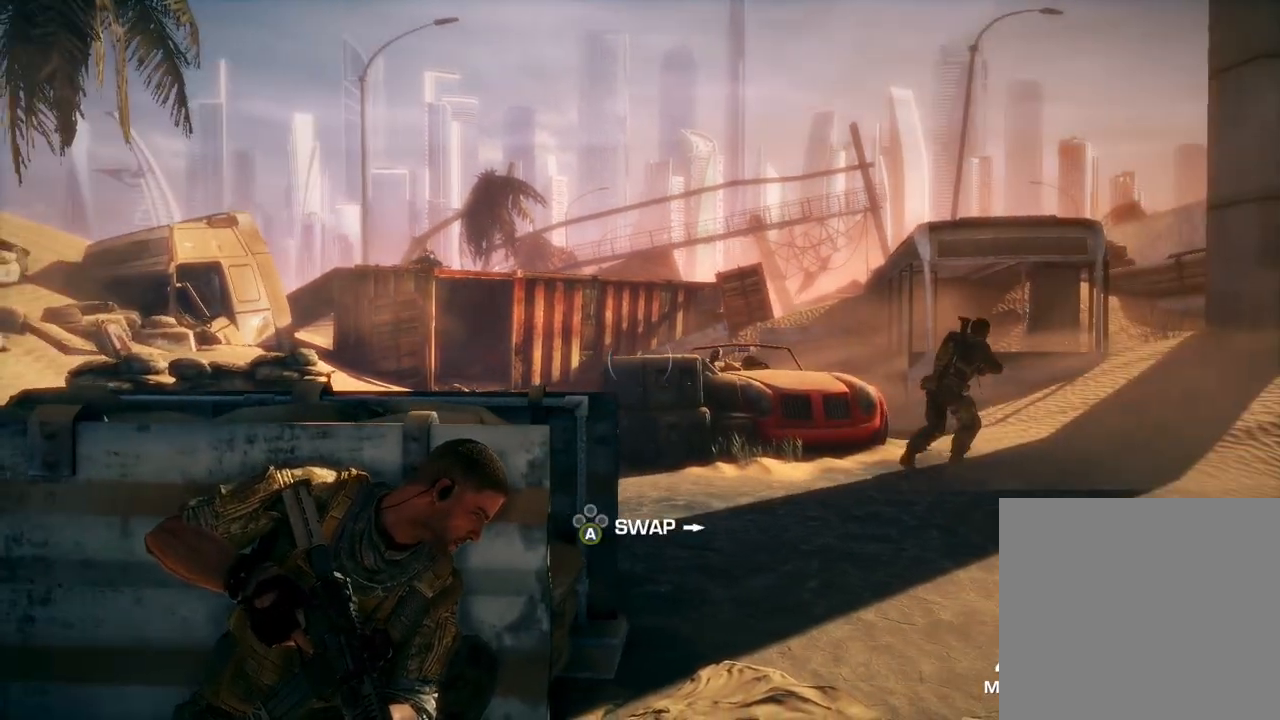
{"buttons": [], "left_stick": "up", "right_stick": "center", "events": [[83, "left_stick", "up"], [200, "A", "down"], [300, "A", "up"]]}
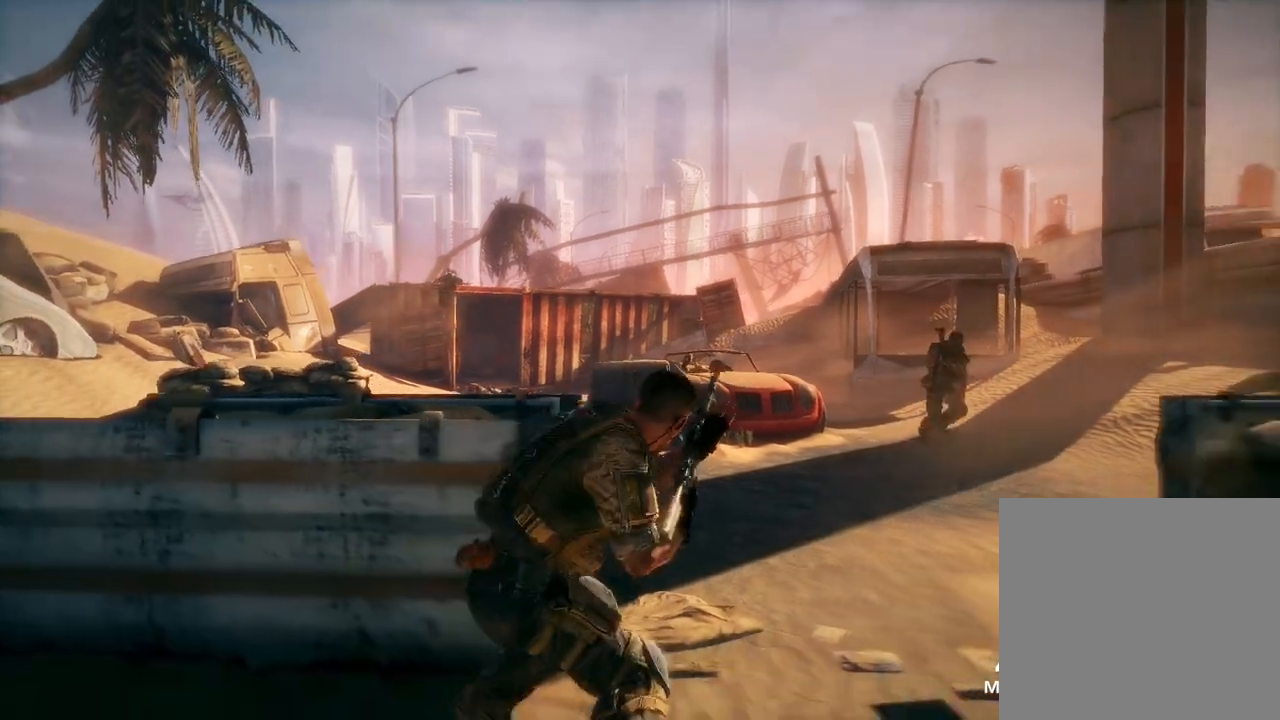
{"buttons": [], "left_stick": "up", "right_stick": "center", "events": []}
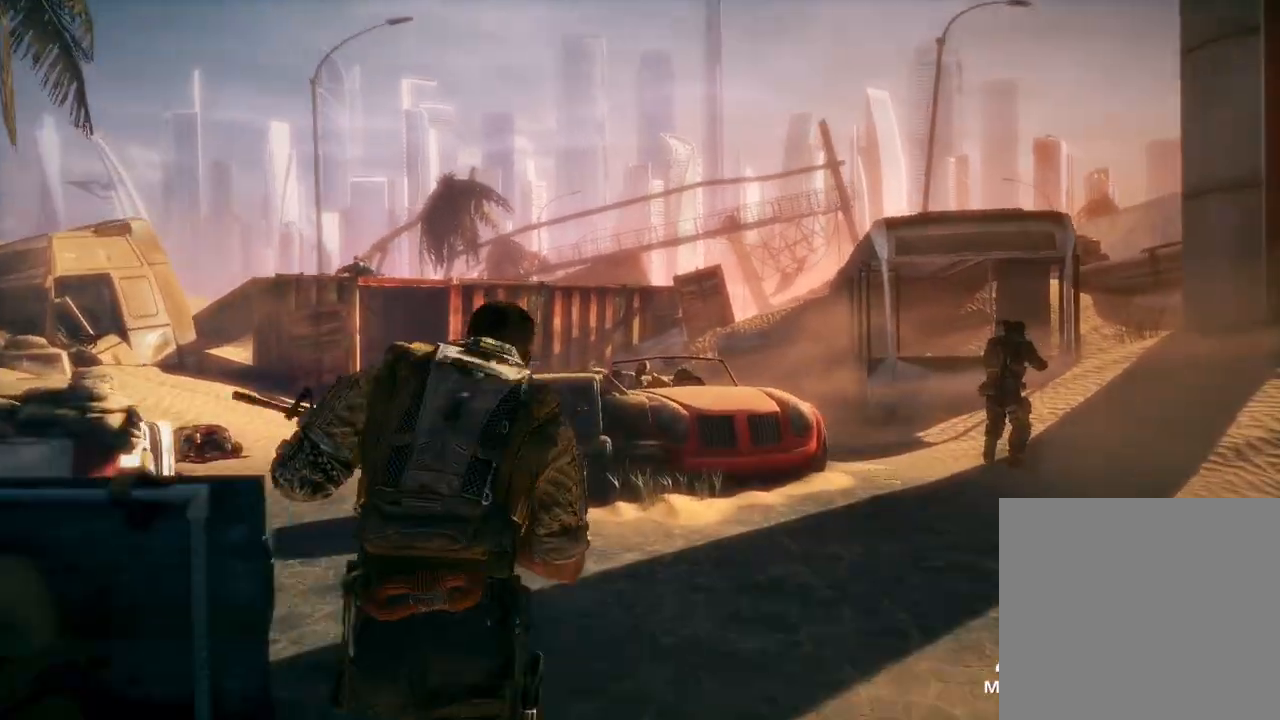
{"buttons": [], "left_stick": "up", "right_stick": "down-left", "events": [[433, "right_stick", "left"], [500, "right_stick", "down-left"]]}
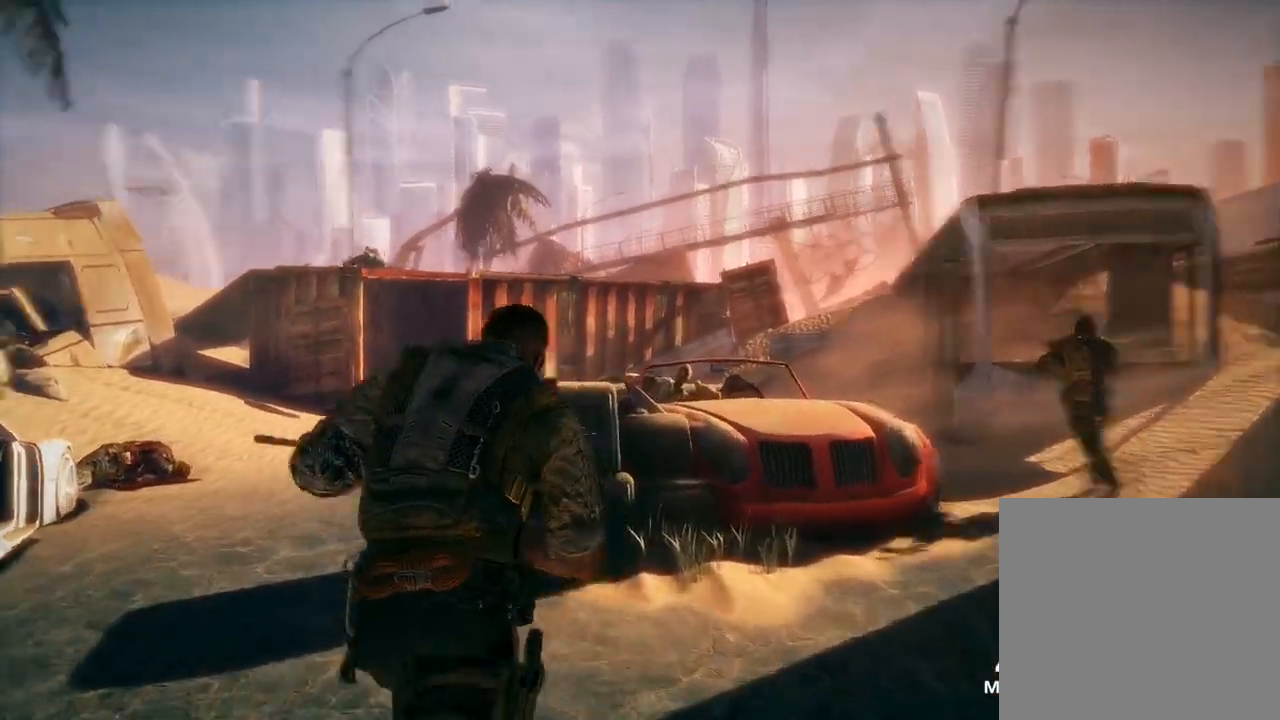
{"buttons": [], "left_stick": "up", "right_stick": "center", "events": [[183, "right_stick", "center"]]}
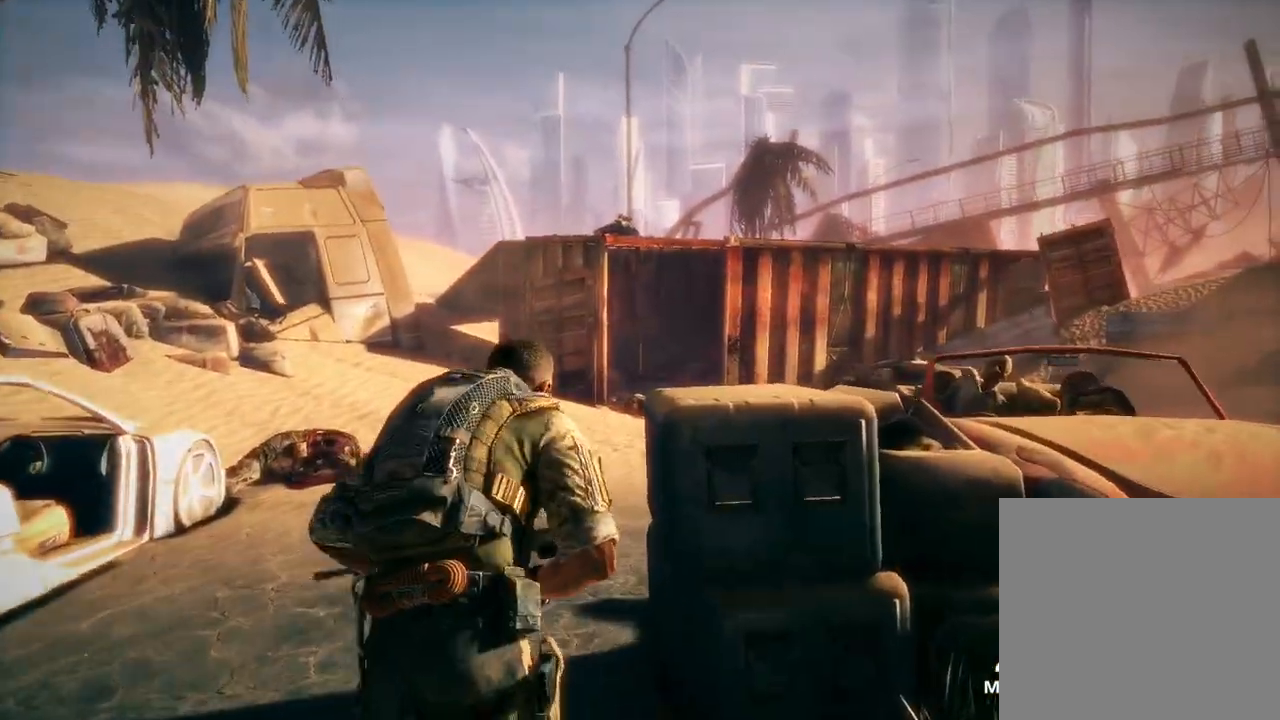
{"buttons": [], "left_stick": "up", "right_stick": "down", "events": [[467, "right_stick", "down"]]}
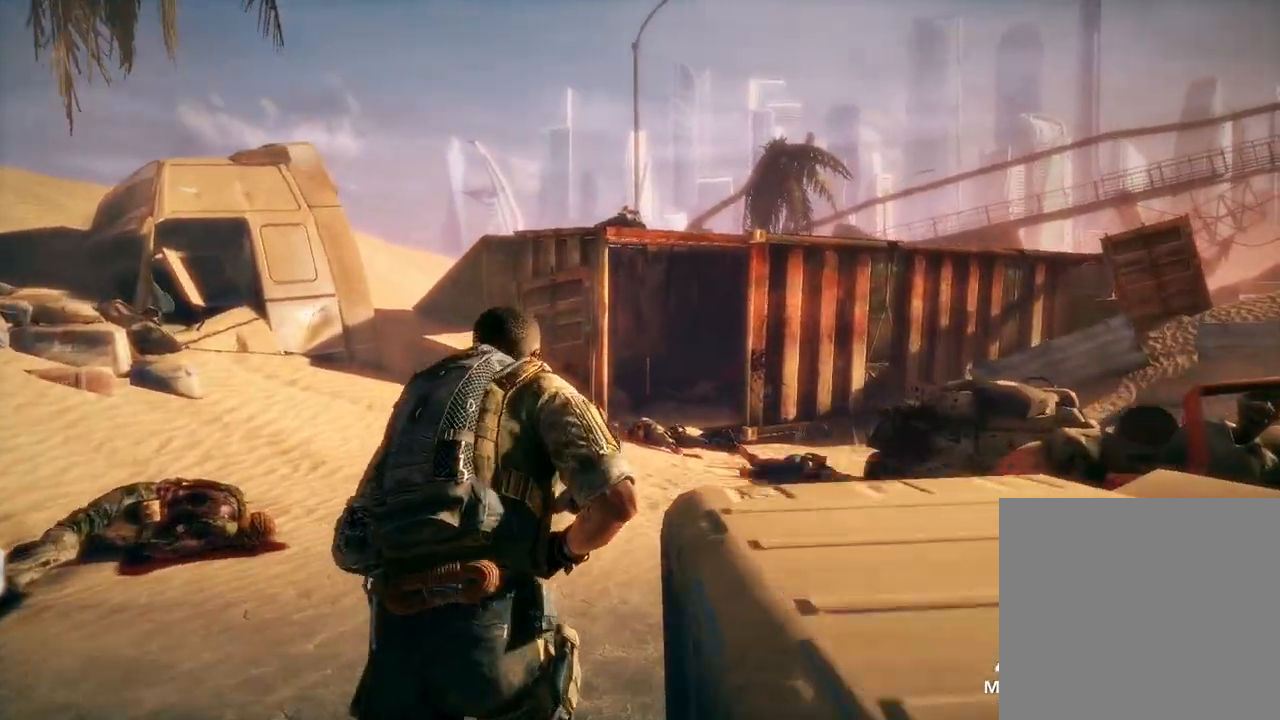
{"buttons": [], "left_stick": "up", "right_stick": "right", "events": [[183, "right_stick", "center"], [483, "right_stick", "right"]]}
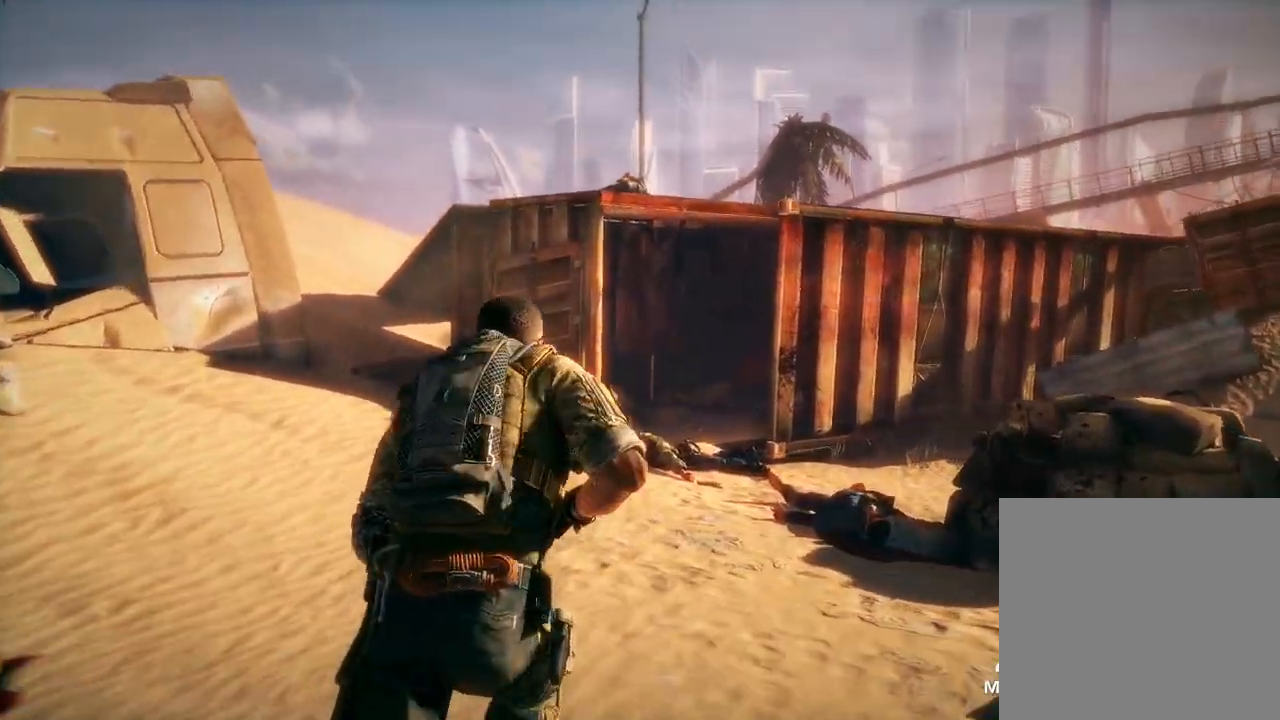
{"buttons": [], "left_stick": "up", "right_stick": "left", "events": [[33, "right_stick", "down-right"], [183, "right_stick", "center"], [400, "right_stick", "left"]]}
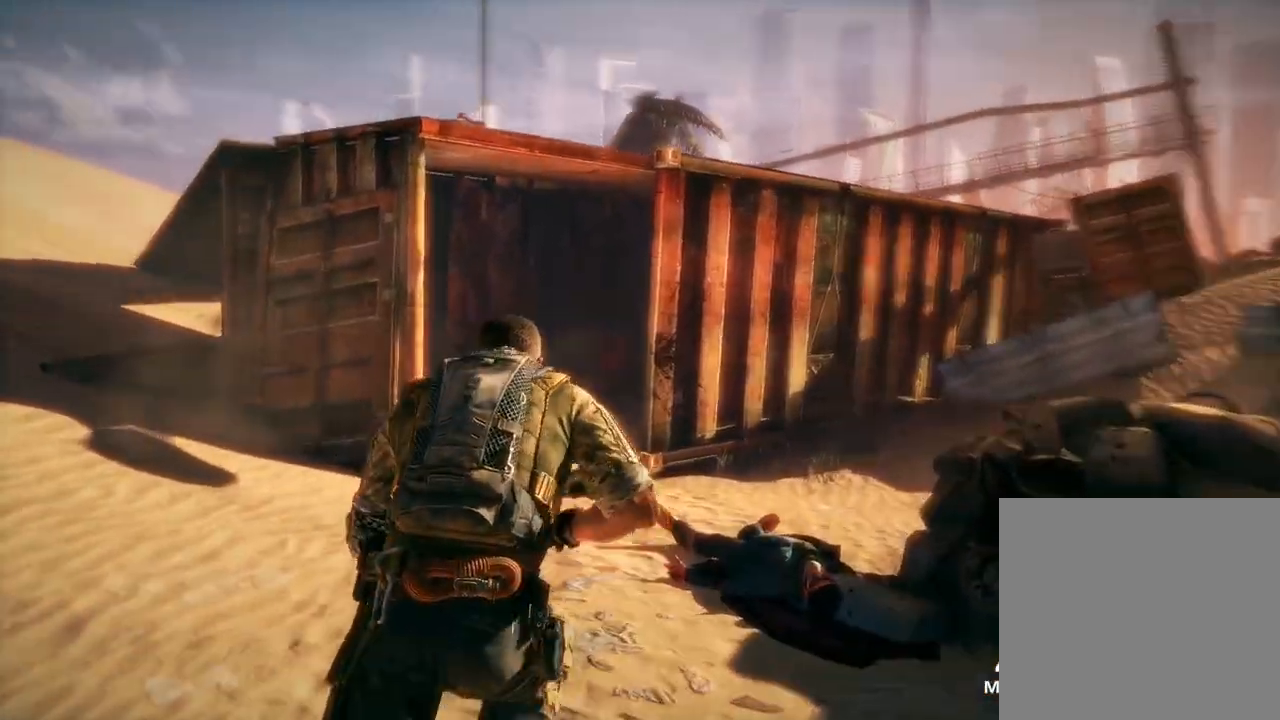
{"buttons": [], "left_stick": "up", "right_stick": "center", "events": [[83, "right_stick", "center"], [233, "A", "down"], [333, "A", "up"]]}
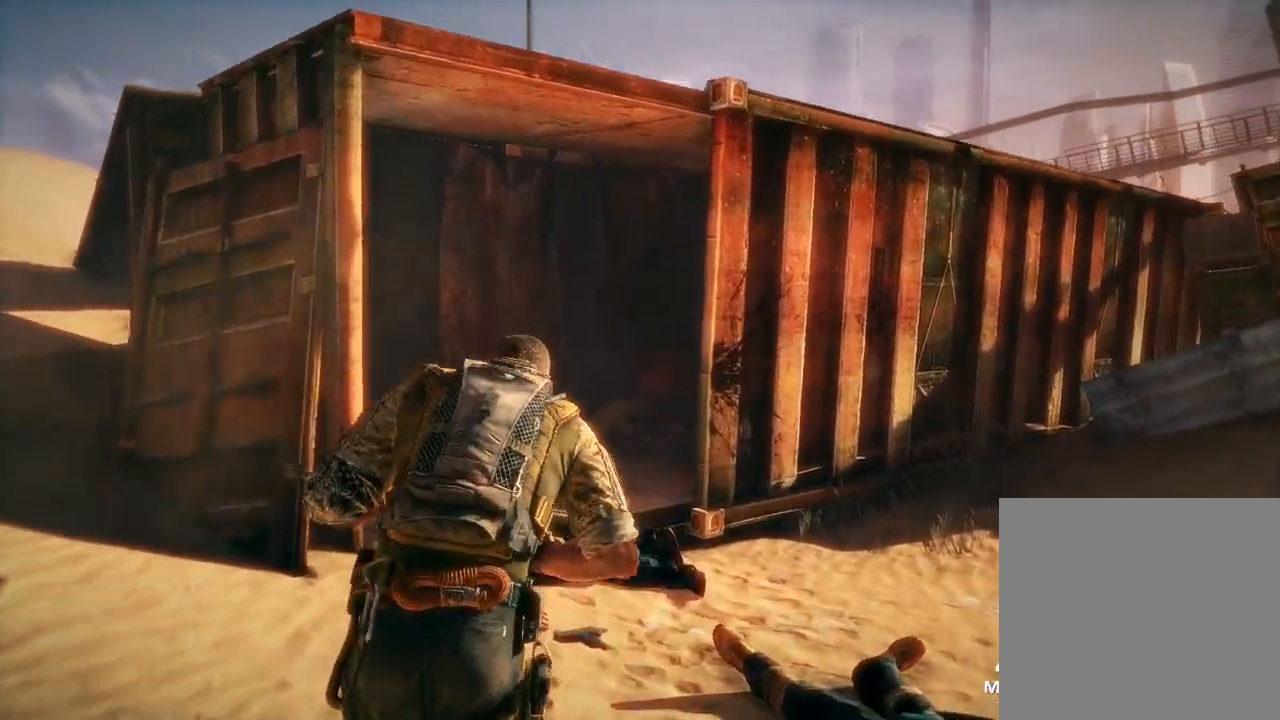
{"buttons": [], "left_stick": "up", "right_stick": "center", "events": []}
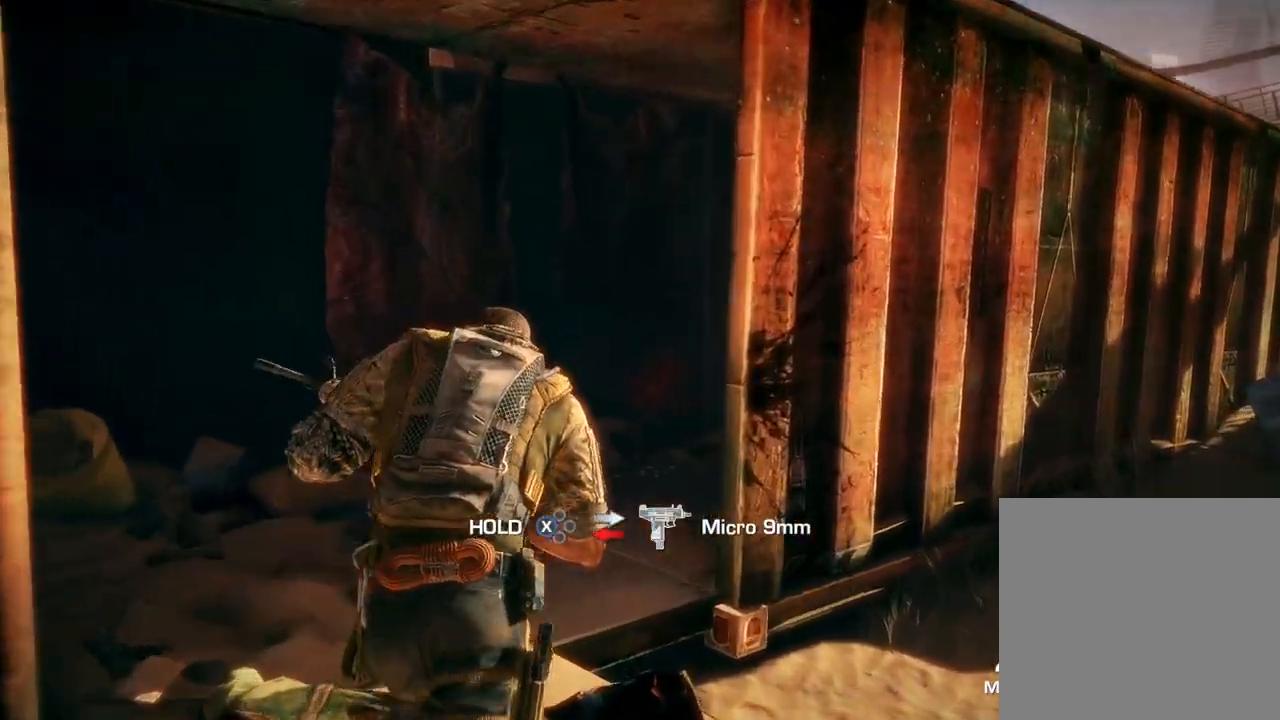
{"buttons": [], "left_stick": "up", "right_stick": "right", "events": [[233, "right_stick", "right"]]}
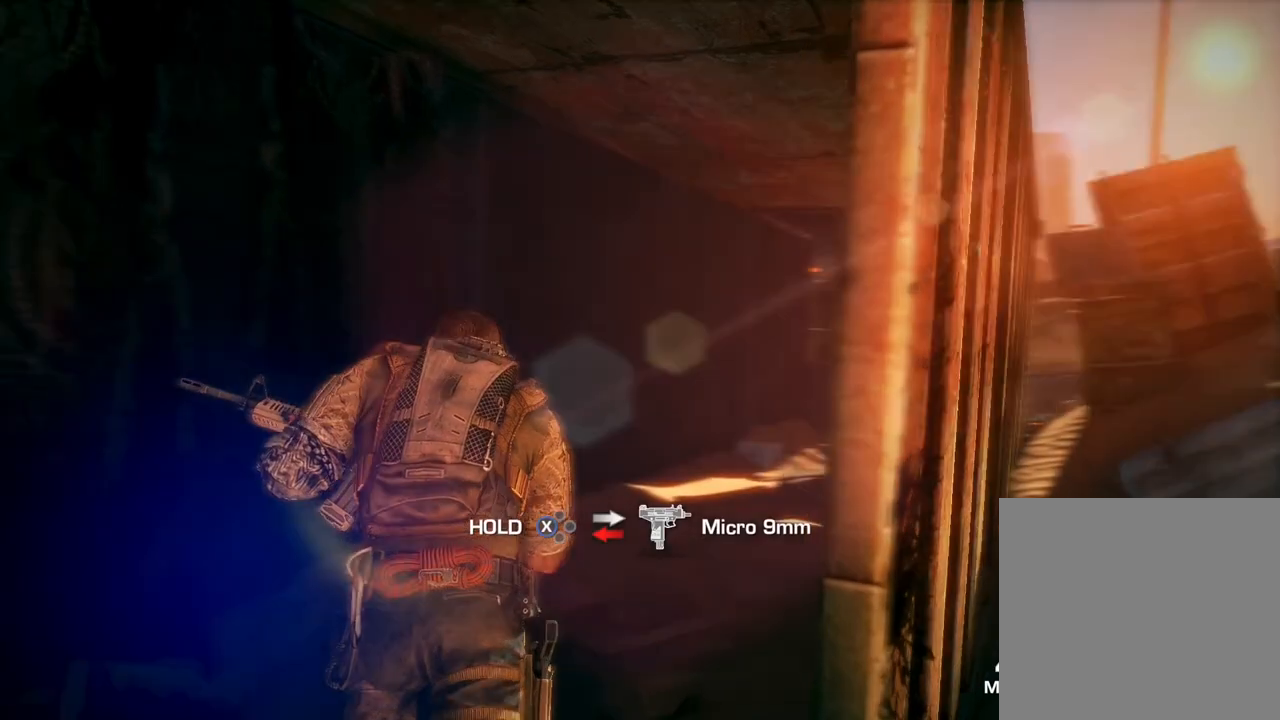
{"buttons": [], "left_stick": "up", "right_stick": "center", "events": [[67, "right_stick", "center"], [267, "right_stick", "right"], [500, "right_stick", "center"]]}
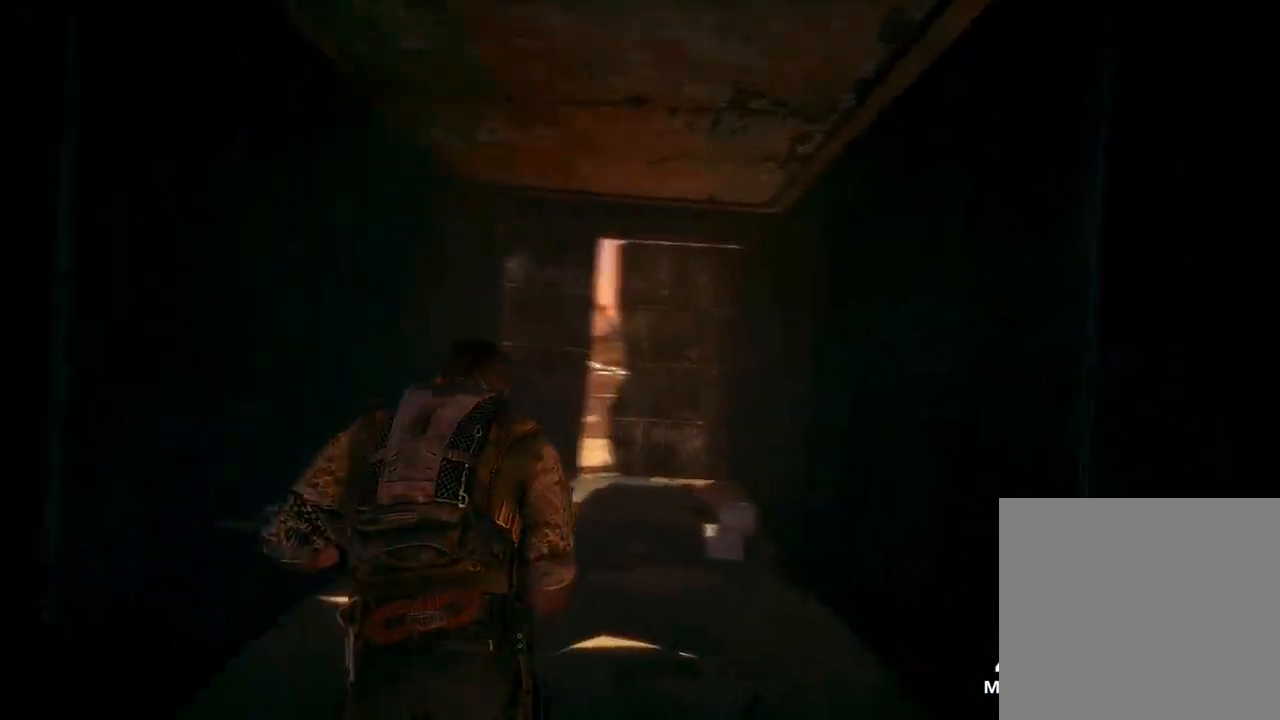
{"buttons": [], "left_stick": "up", "right_stick": "down", "events": [[367, "right_stick", "down"]]}
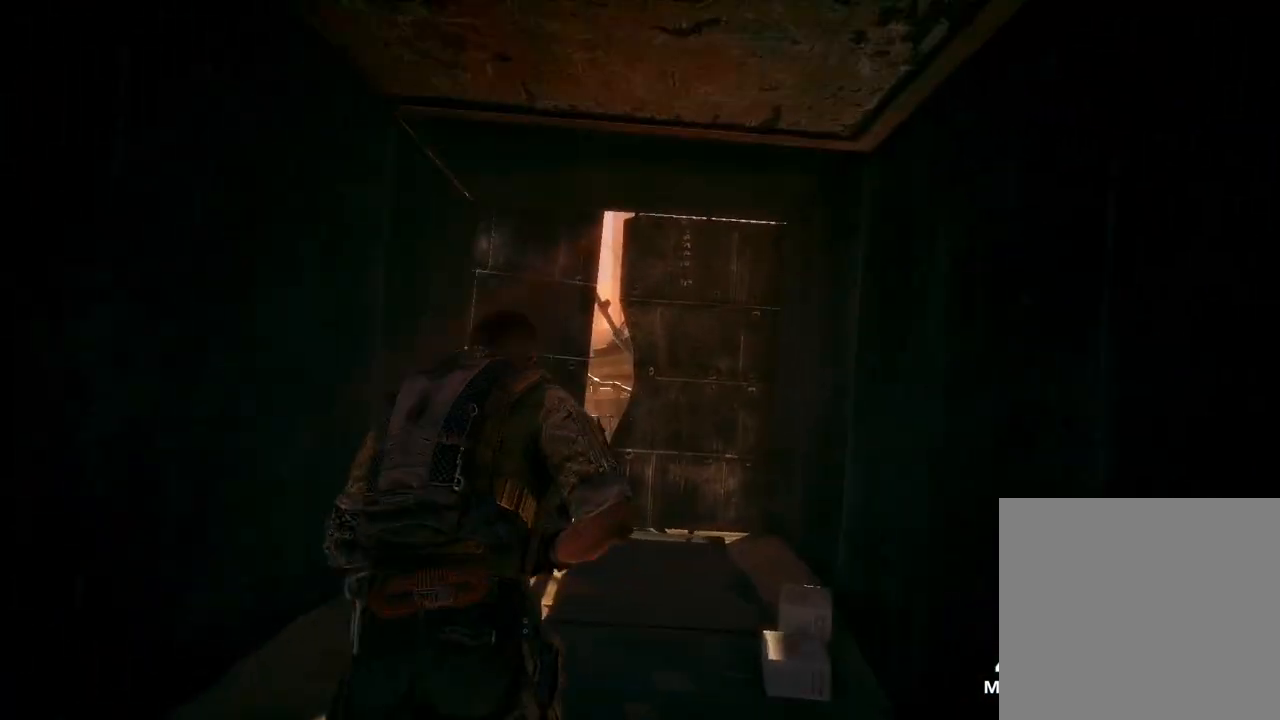
{"buttons": [], "left_stick": "up", "right_stick": "center", "events": [[83, "right_stick", "center"]]}
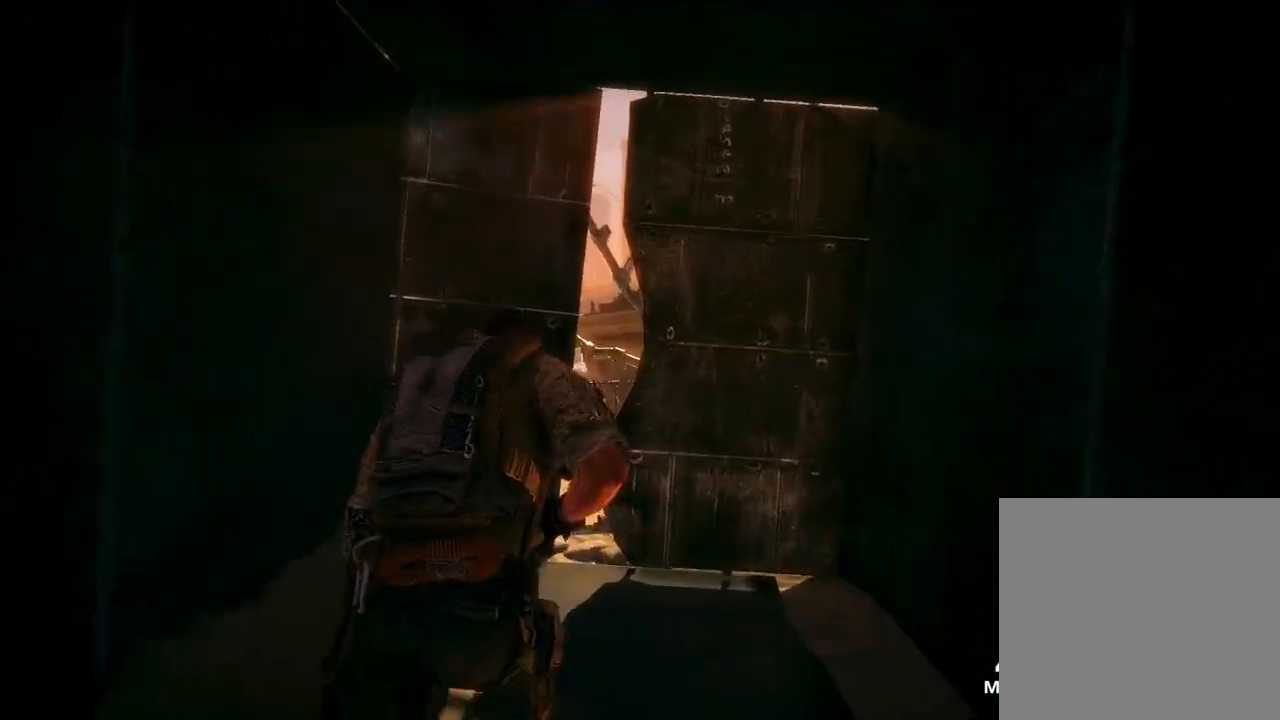
{"buttons": [], "left_stick": "up", "right_stick": "center", "events": []}
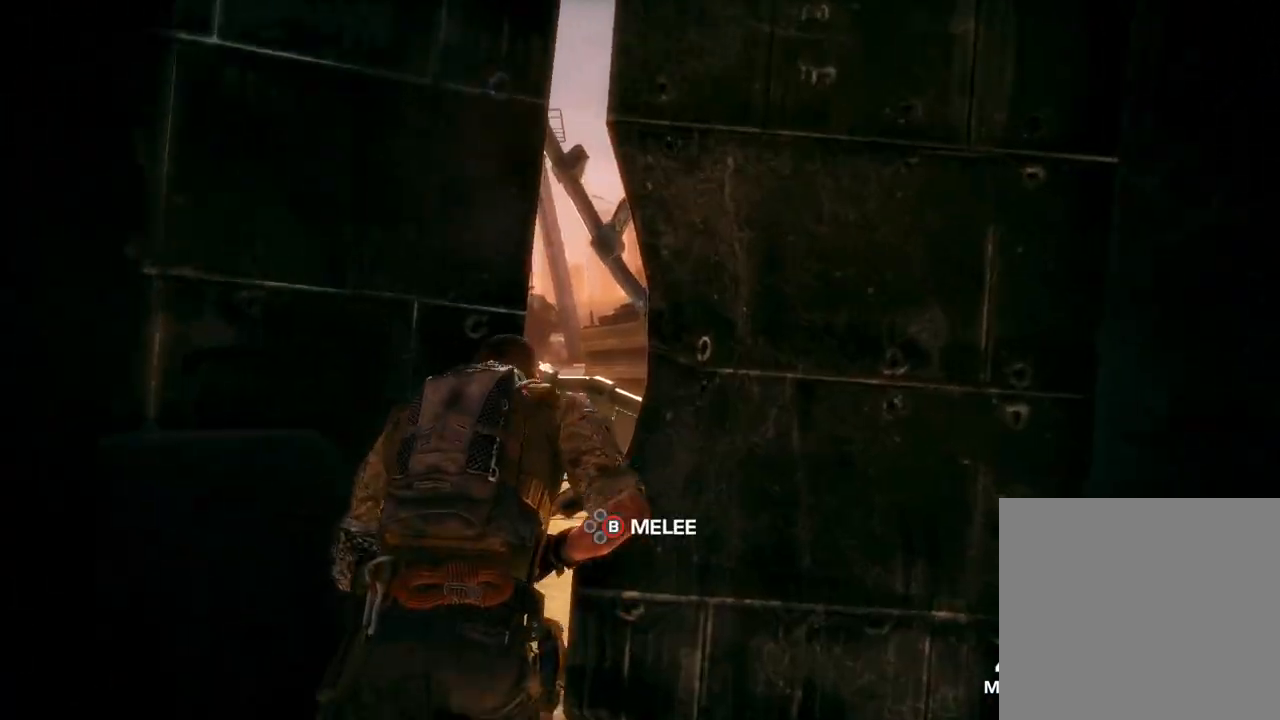
{"buttons": [], "left_stick": "center", "right_stick": "center", "events": [[183, "left_stick", "center"]]}
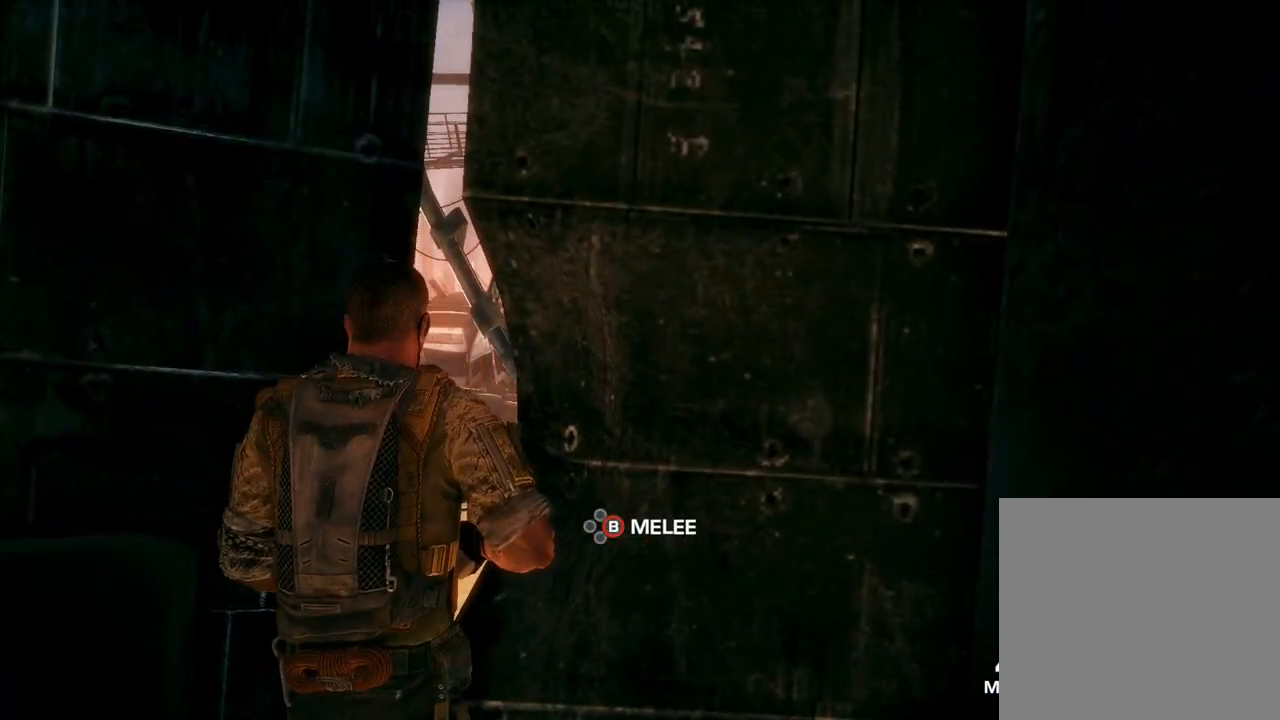
{"buttons": [], "left_stick": "center", "right_stick": "center", "events": [[33, "B", "down"], [133, "B", "up"]]}
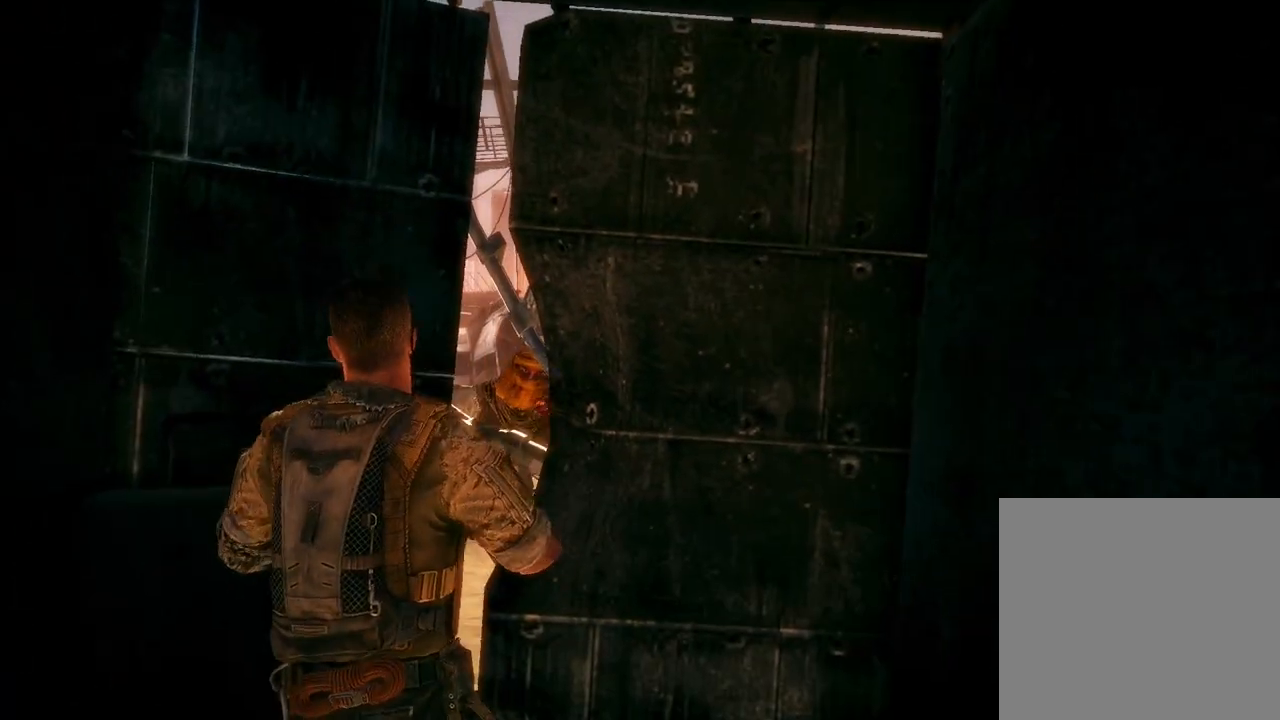
{"buttons": [], "left_stick": "center", "right_stick": "center", "events": []}
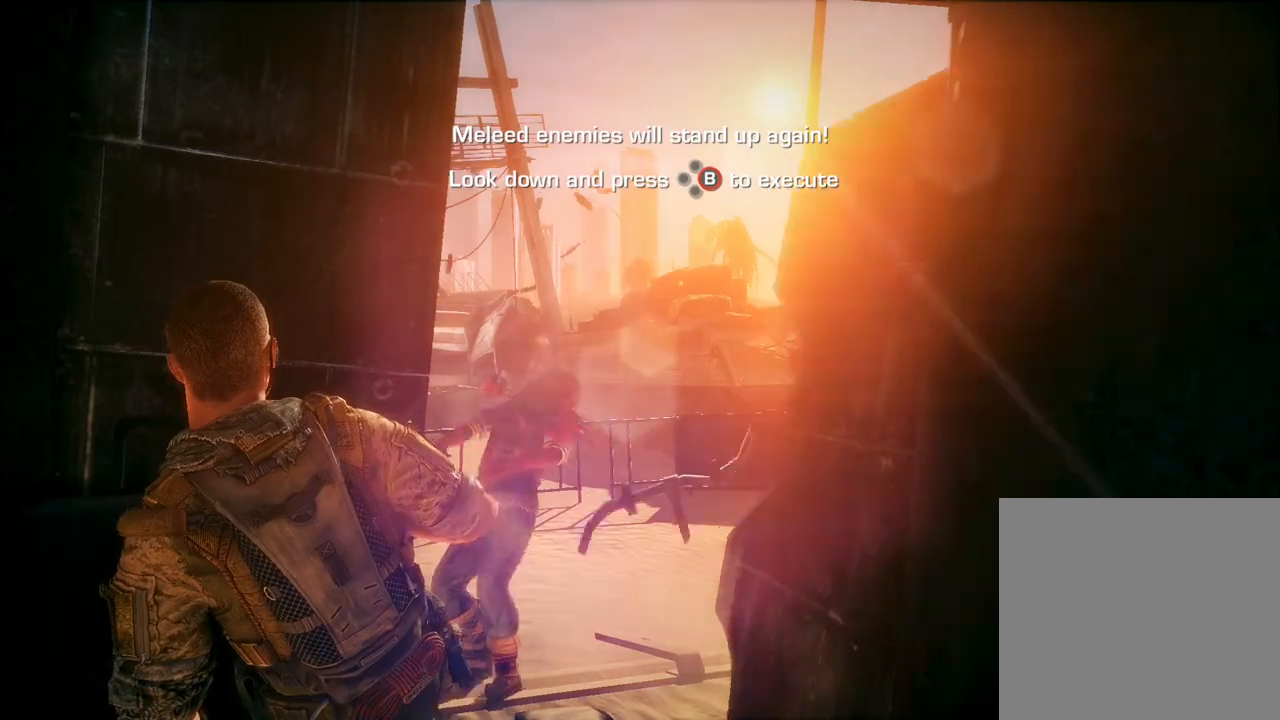
{"buttons": [], "left_stick": "down", "right_stick": "center", "events": [[450, "left_stick", "down"]]}
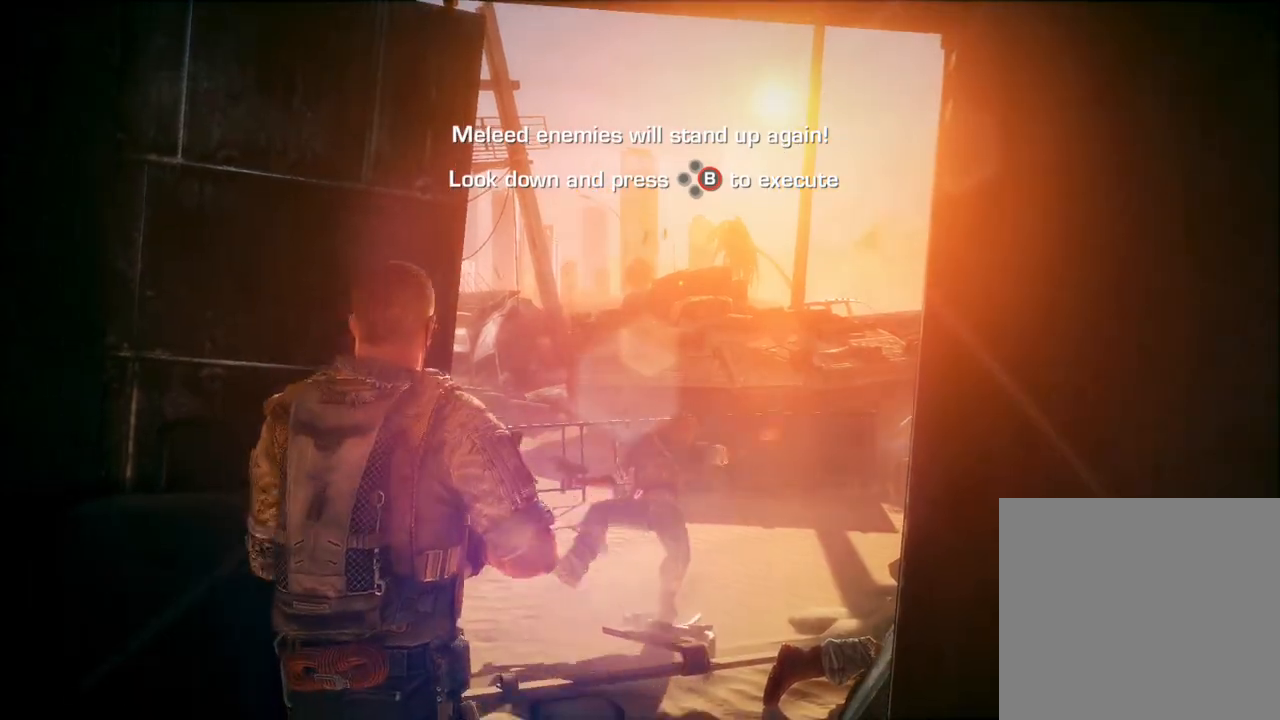
{"buttons": [], "left_stick": "down", "right_stick": "center", "events": [[100, "right_stick", "down-right"], [250, "right_stick", "center"]]}
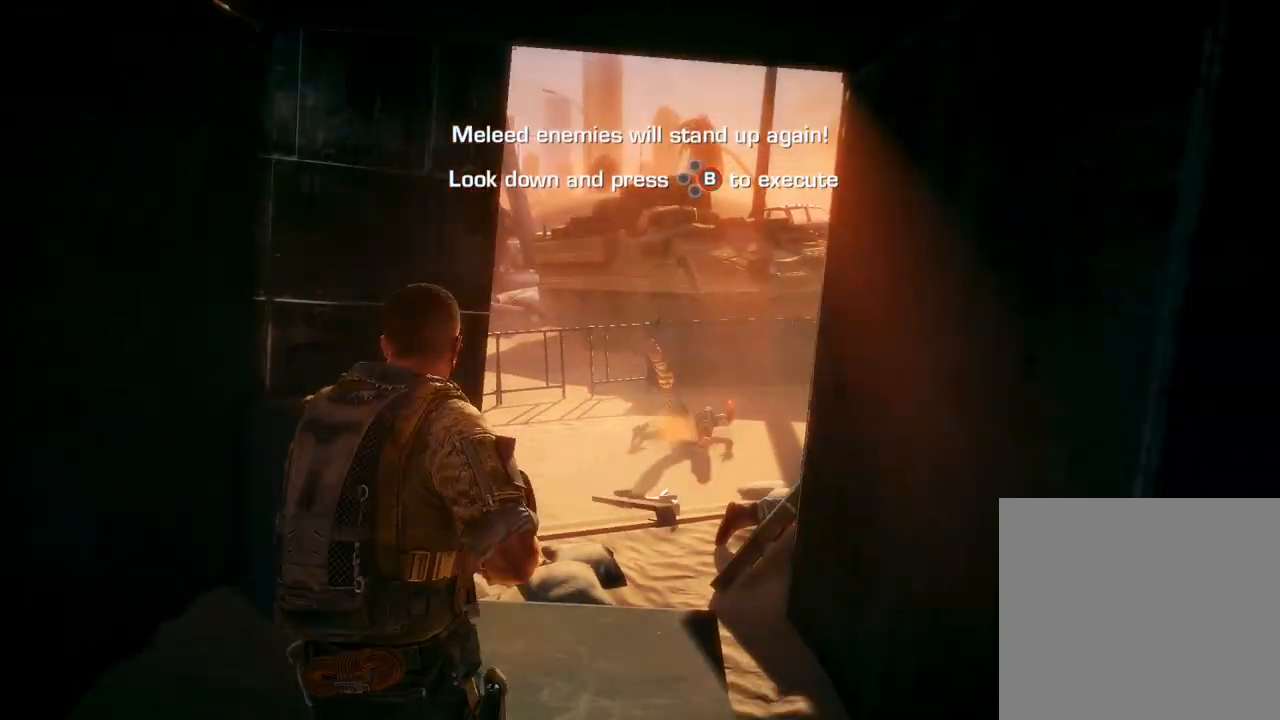
{"buttons": [], "left_stick": "center", "right_stick": "center", "events": [[367, "left_stick", "center"]]}
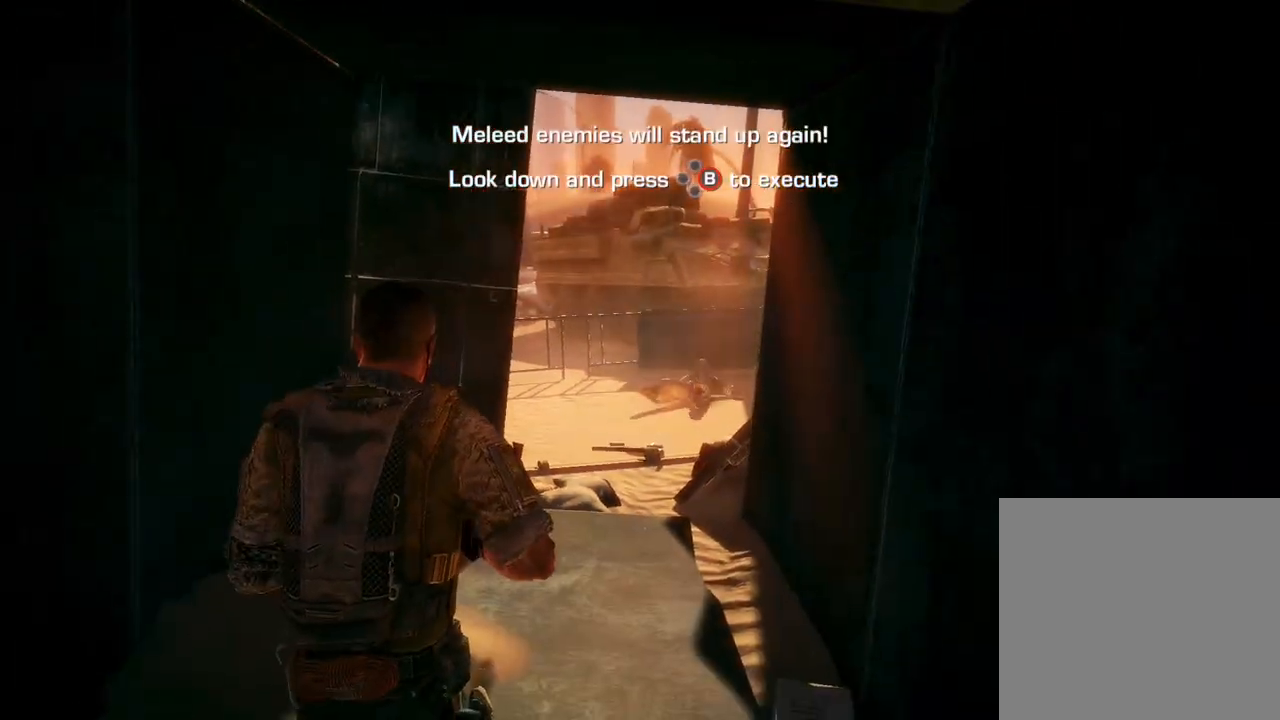
{"buttons": [], "left_stick": "up", "right_stick": "center", "events": [[50, "right_stick", "down-right"], [67, "left_stick", "up"], [400, "right_stick", "center"]]}
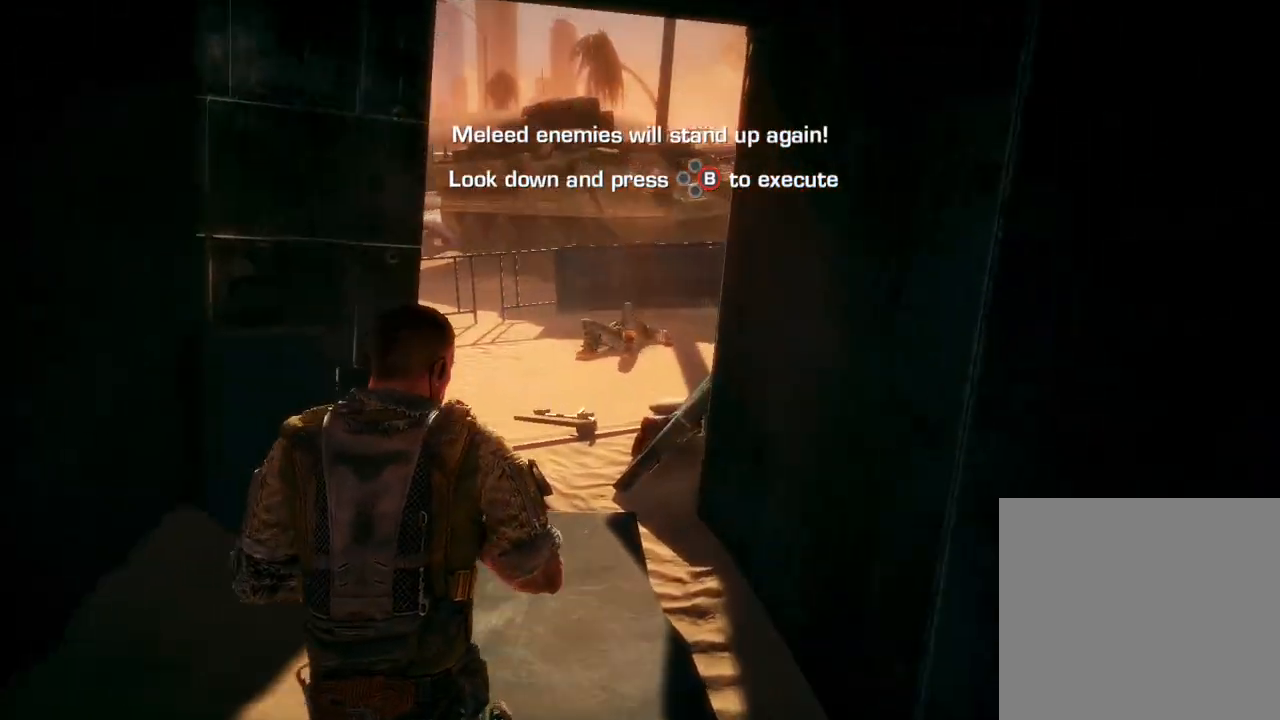
{"buttons": [], "left_stick": "up", "right_stick": "center", "events": [[283, "right_stick", "down-right"], [500, "right_stick", "center"]]}
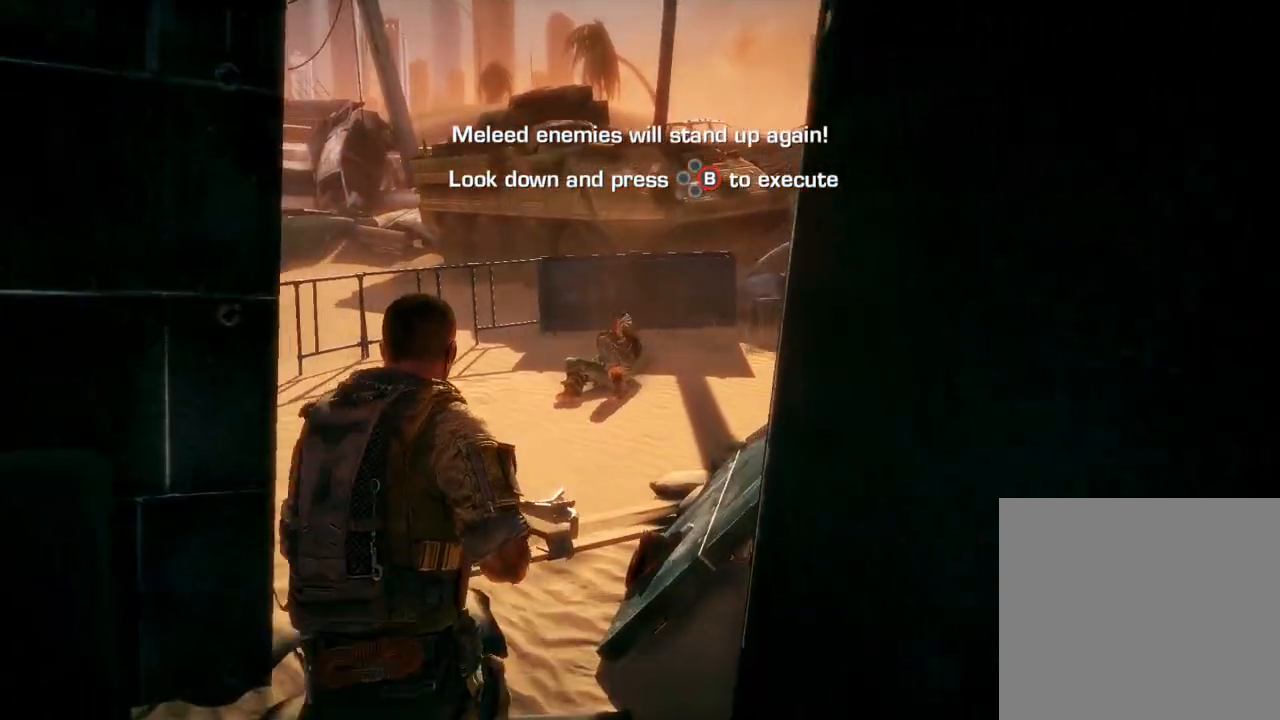
{"buttons": [], "left_stick": "up", "right_stick": "down-right", "events": [[50, "right_stick", "down"], [450, "right_stick", "down-right"]]}
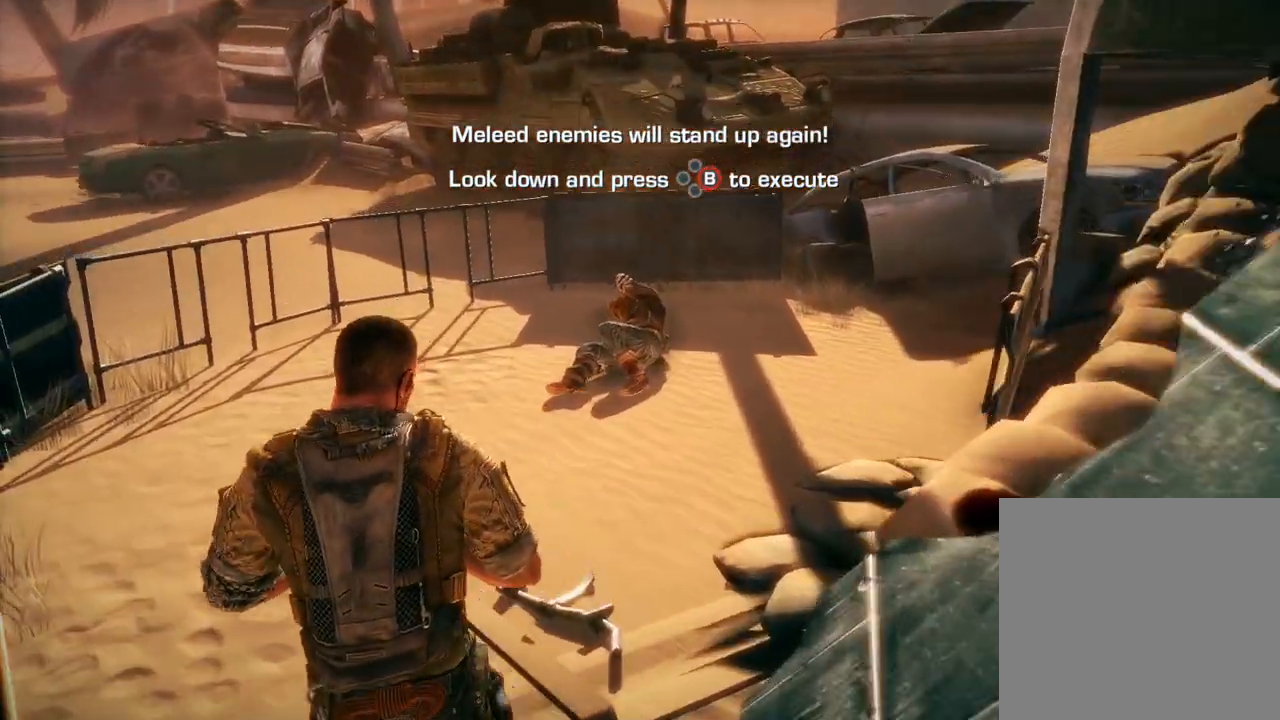
{"buttons": [], "left_stick": "up", "right_stick": "down-right", "events": []}
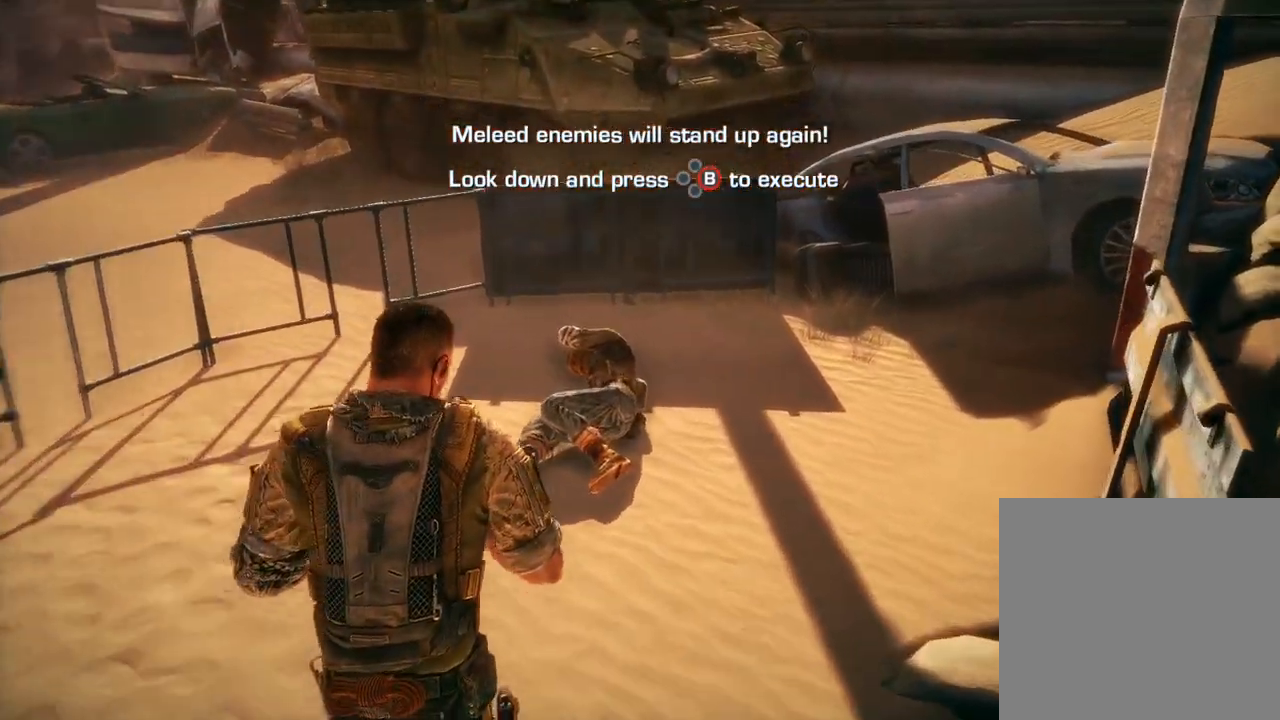
{"buttons": ["B"], "left_stick": "up", "right_stick": "center", "events": [[33, "right_stick", "center"], [433, "B", "down"]]}
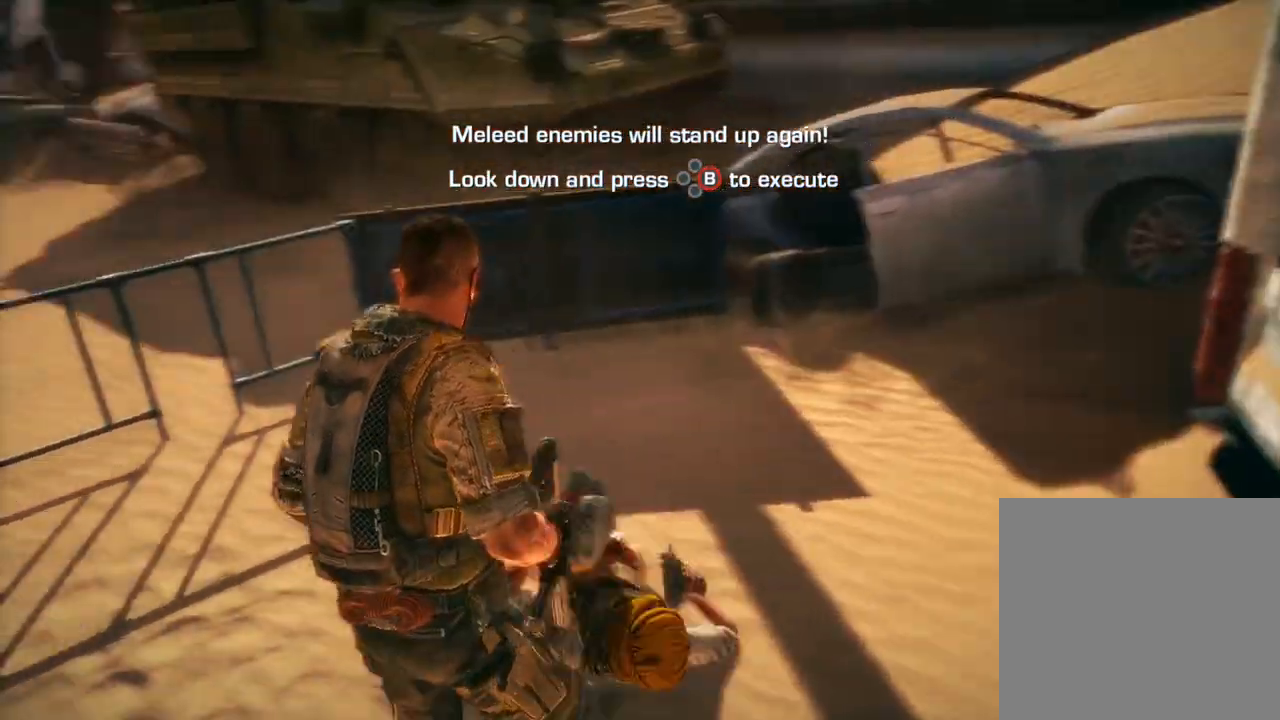
{"buttons": [], "left_stick": "center", "right_stick": "center", "events": [[50, "B", "up"], [117, "left_stick", "center"]]}